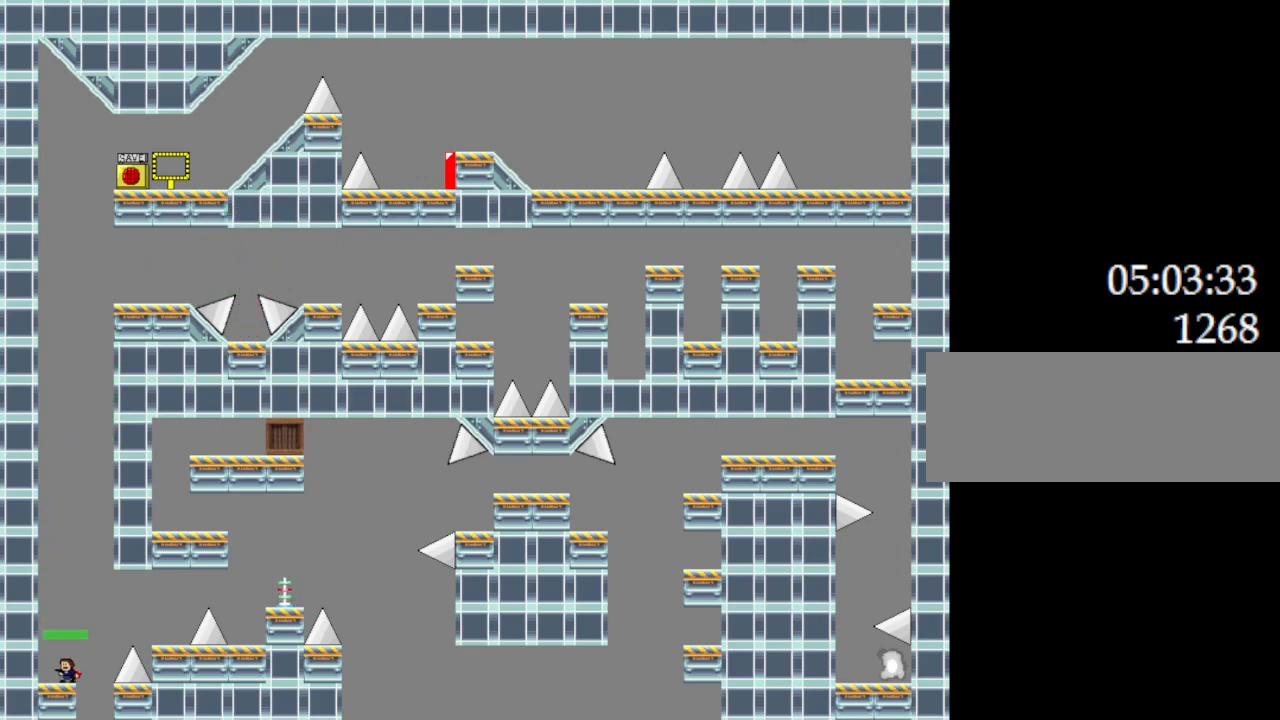
Gameplay with keyboard; each line is a JSON object with the keys held at the frame after it. "events" lists presses ("down") and releases ("up") of "down", "l_up", "left", "r", "r_up", "right", "up" and "z" between this image and that frame as [ms after this image, input, new state], when the widget could be followed in between. No other keys are recorded. Mouse input is not recorded. Key names are as the overlay labels them; some are game actions (e.g. jump) rather than physical keys.
{"keys": ["l_up", "right"], "events": [[384, "right", "down"], [417, "l_up", "down"]]}
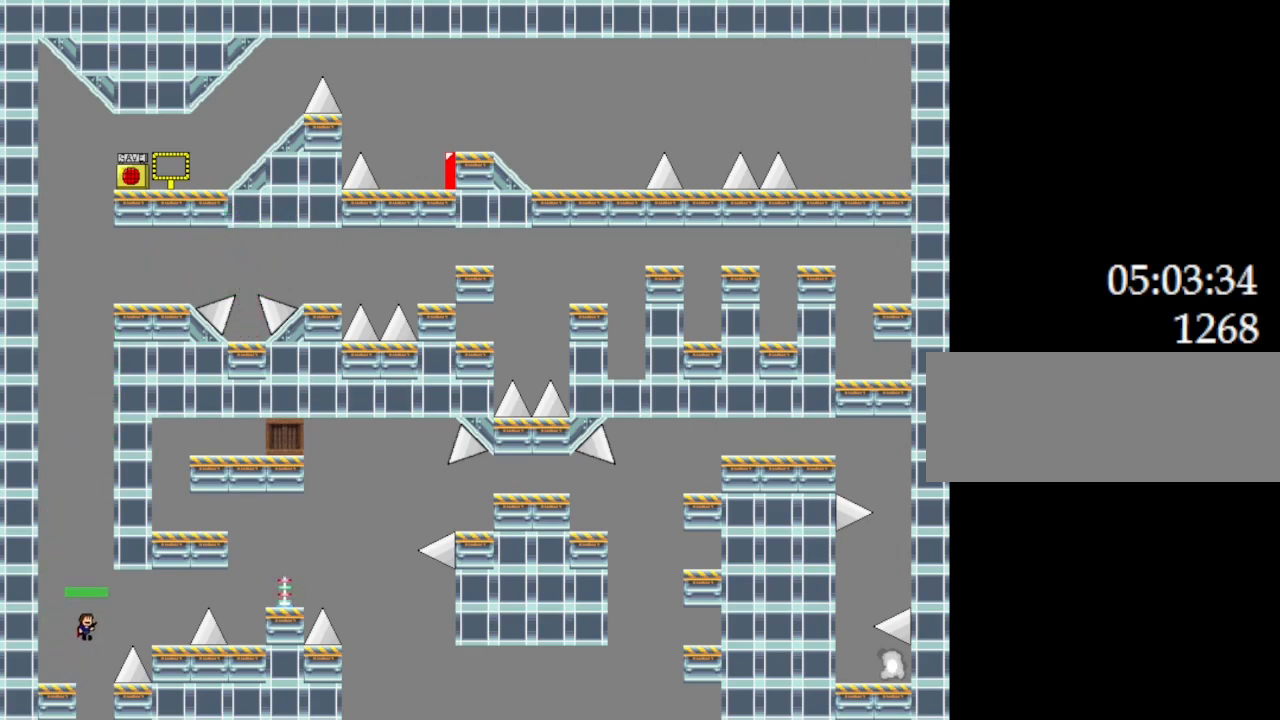
{"keys": [], "events": [[100, "l_up", "up"], [467, "right", "up"]]}
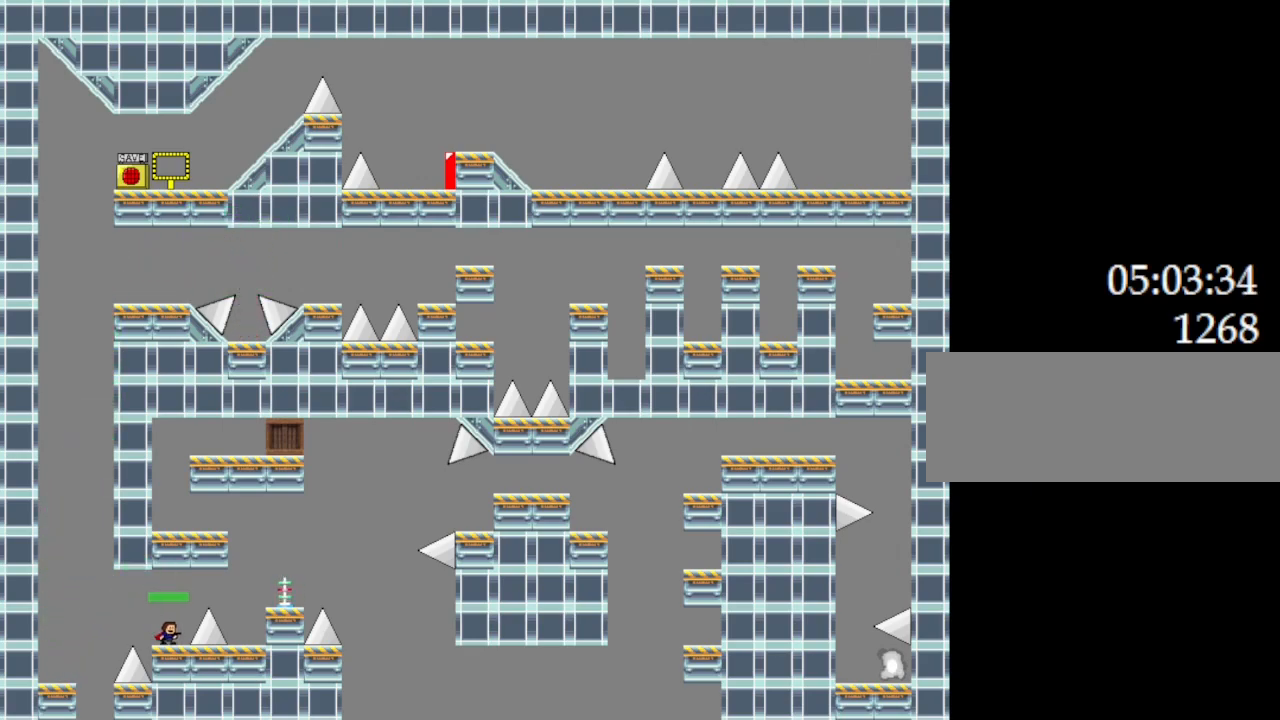
{"keys": ["right"], "events": [[84, "right", "down"], [100, "l_up", "down"], [417, "l_up", "up"]]}
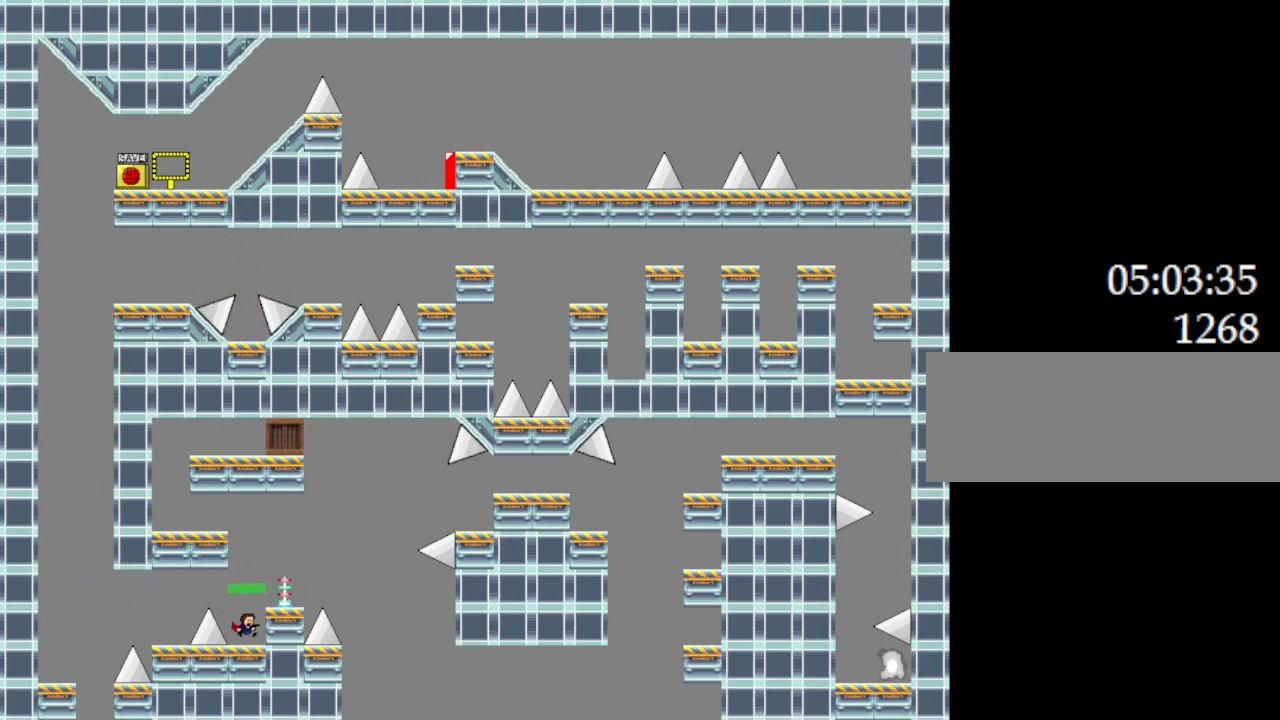
{"keys": [], "events": [[50, "right", "up"], [84, "l_up", "down"], [184, "l_up", "up"], [267, "right", "down"], [384, "right", "up"]]}
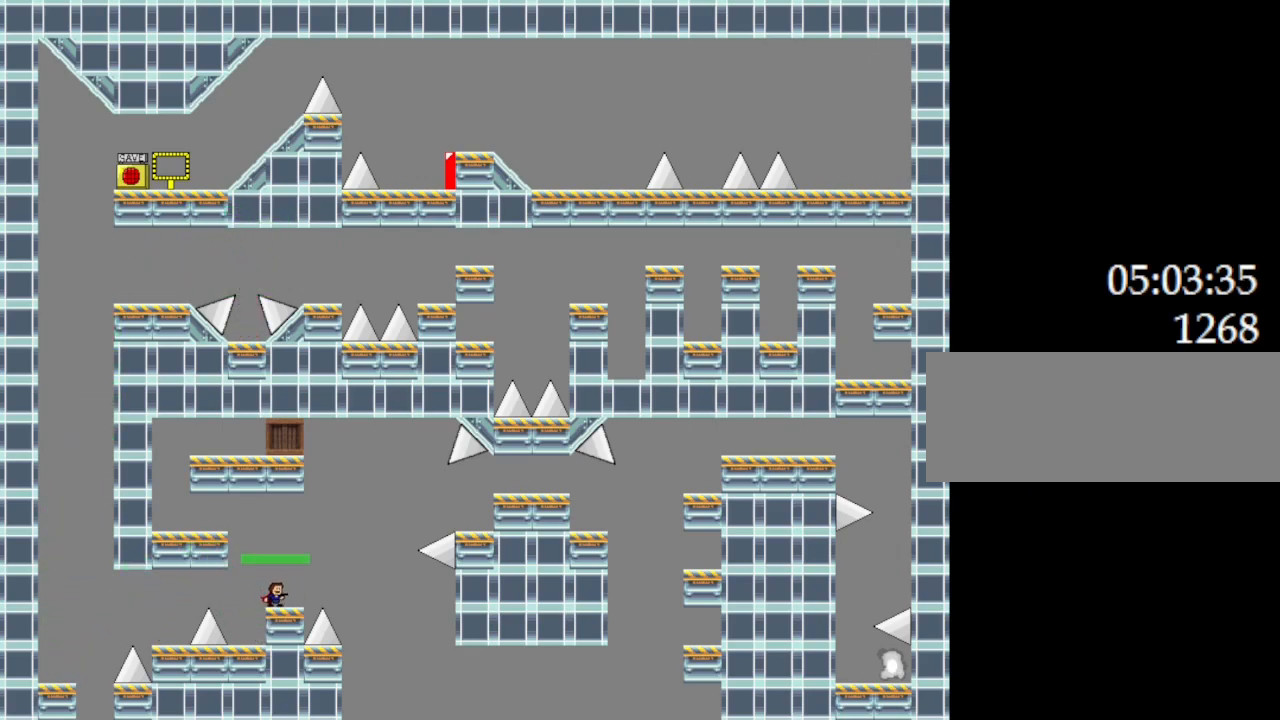
{"keys": ["left"], "events": [[50, "left", "down"], [67, "l_up", "down"], [384, "l_up", "up"]]}
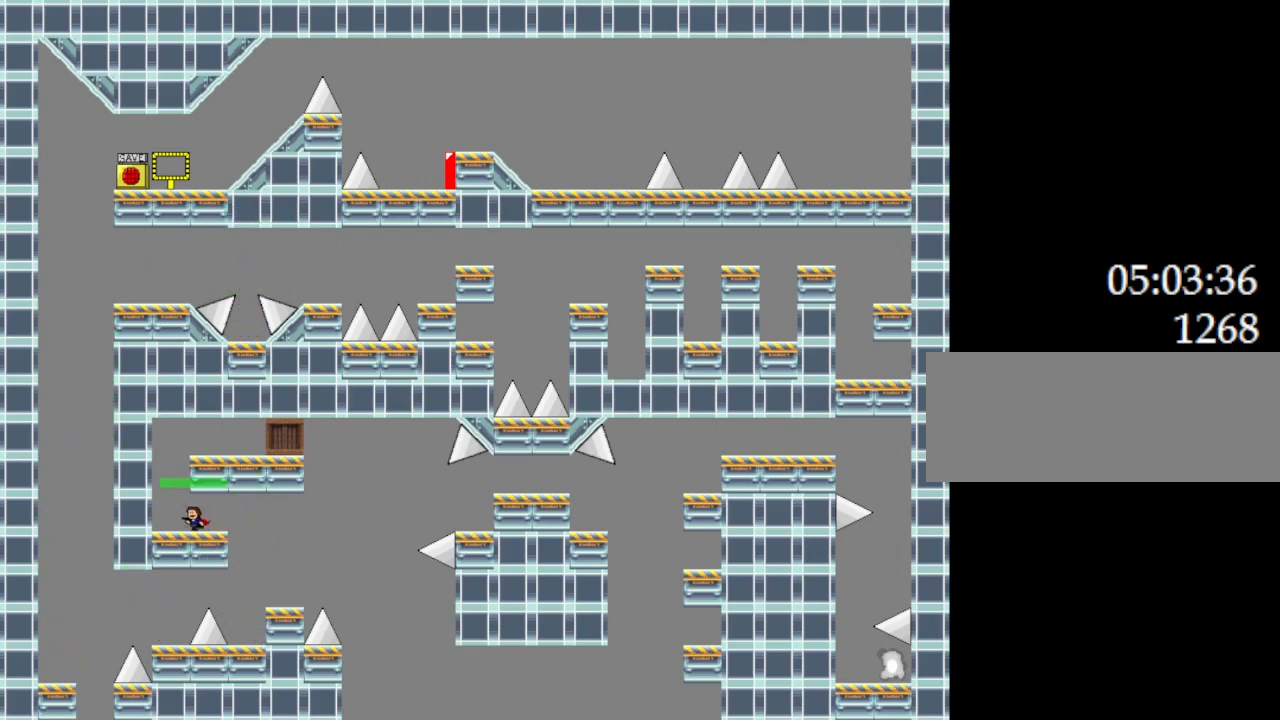
{"keys": ["right"], "events": [[100, "l_up", "down"], [217, "left", "up"], [234, "right", "down"], [367, "l_up", "up"]]}
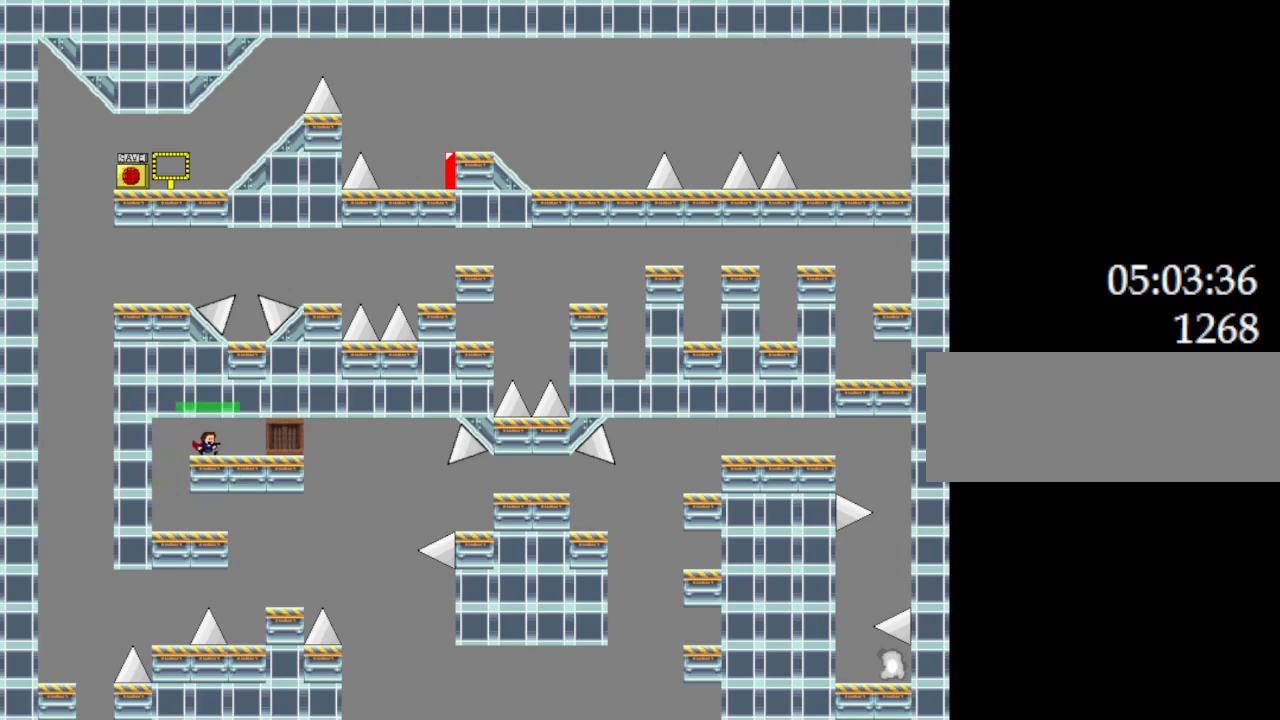
{"keys": ["right"], "events": []}
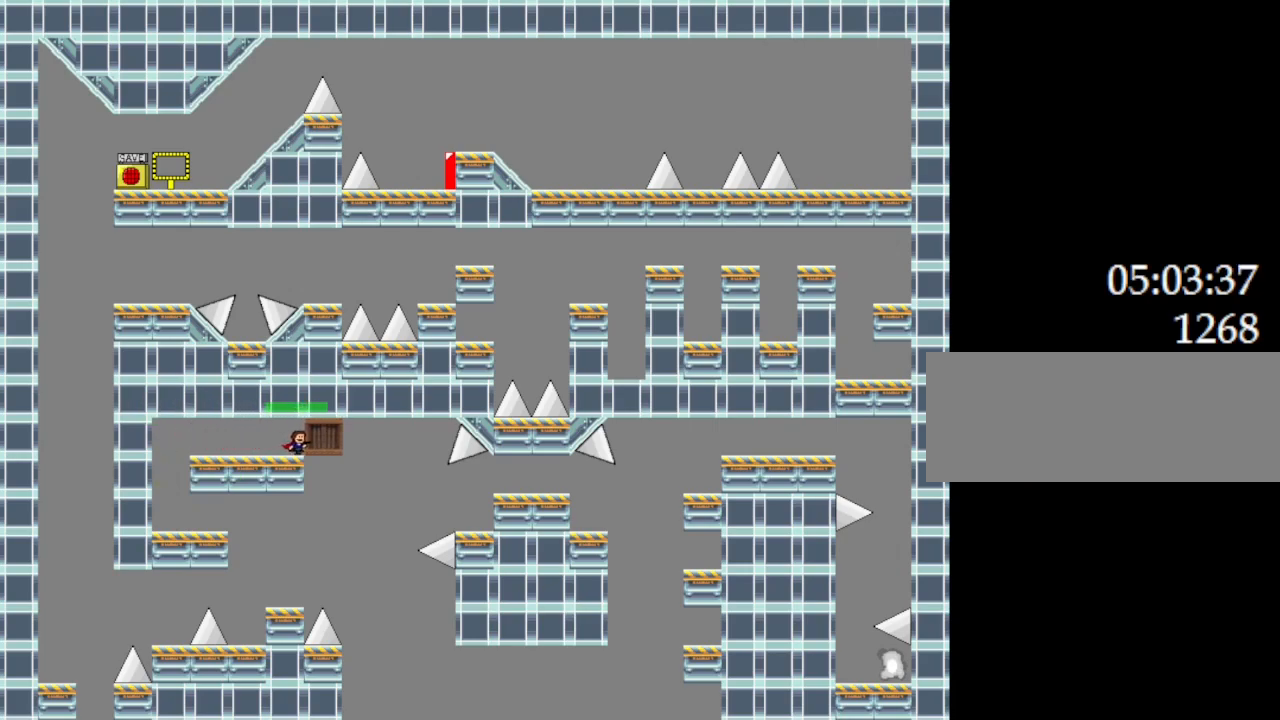
{"keys": [], "events": [[300, "right", "up"]]}
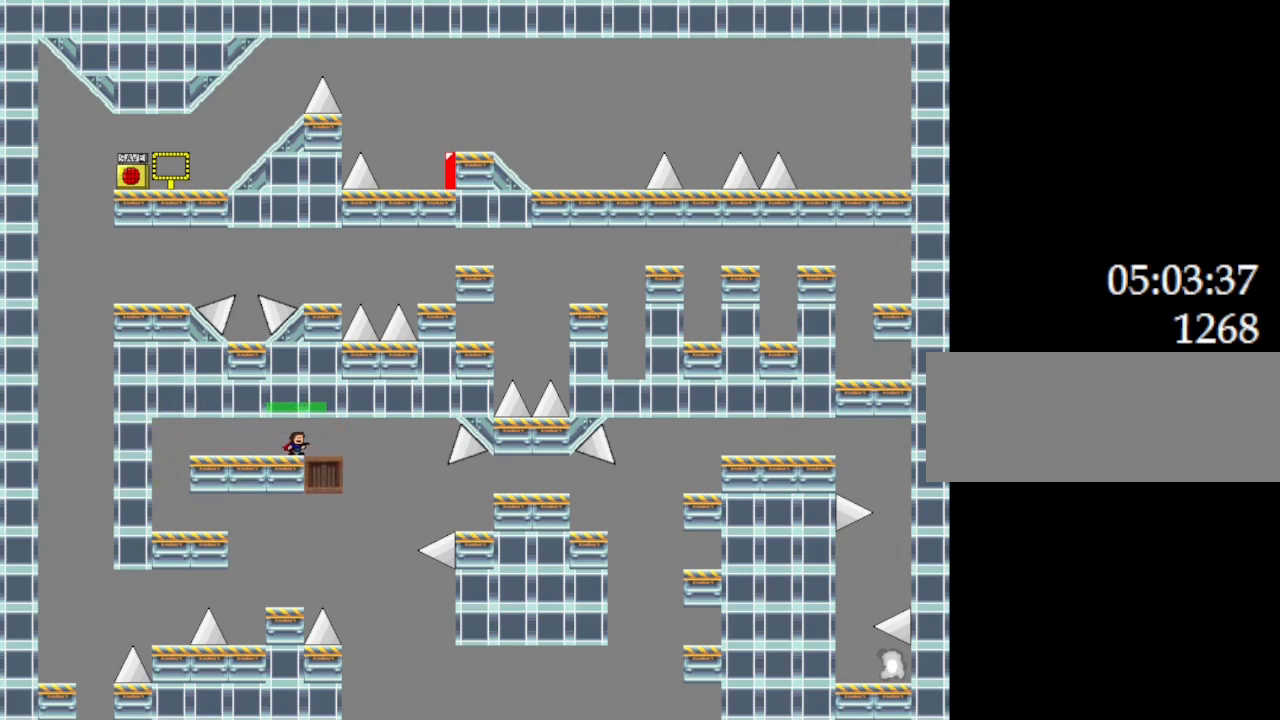
{"keys": ["right"], "events": [[484, "right", "down"]]}
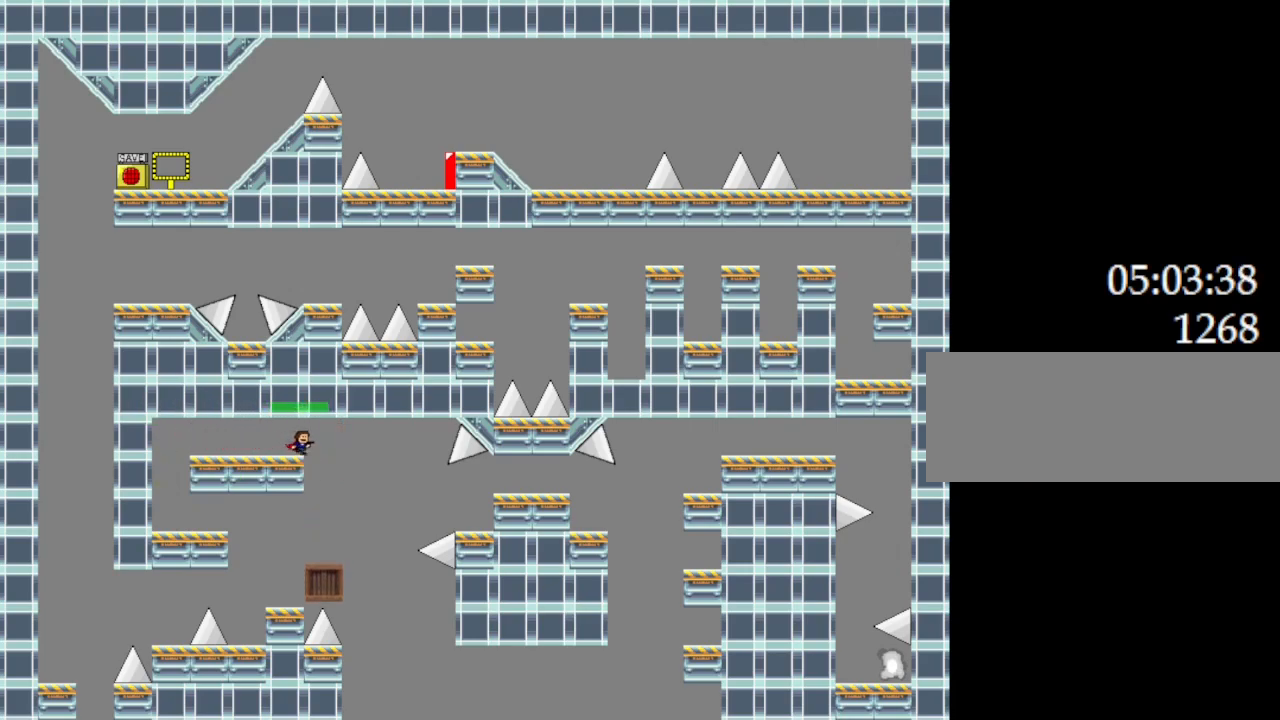
{"keys": ["right"], "events": [[117, "right", "up"], [467, "right", "down"]]}
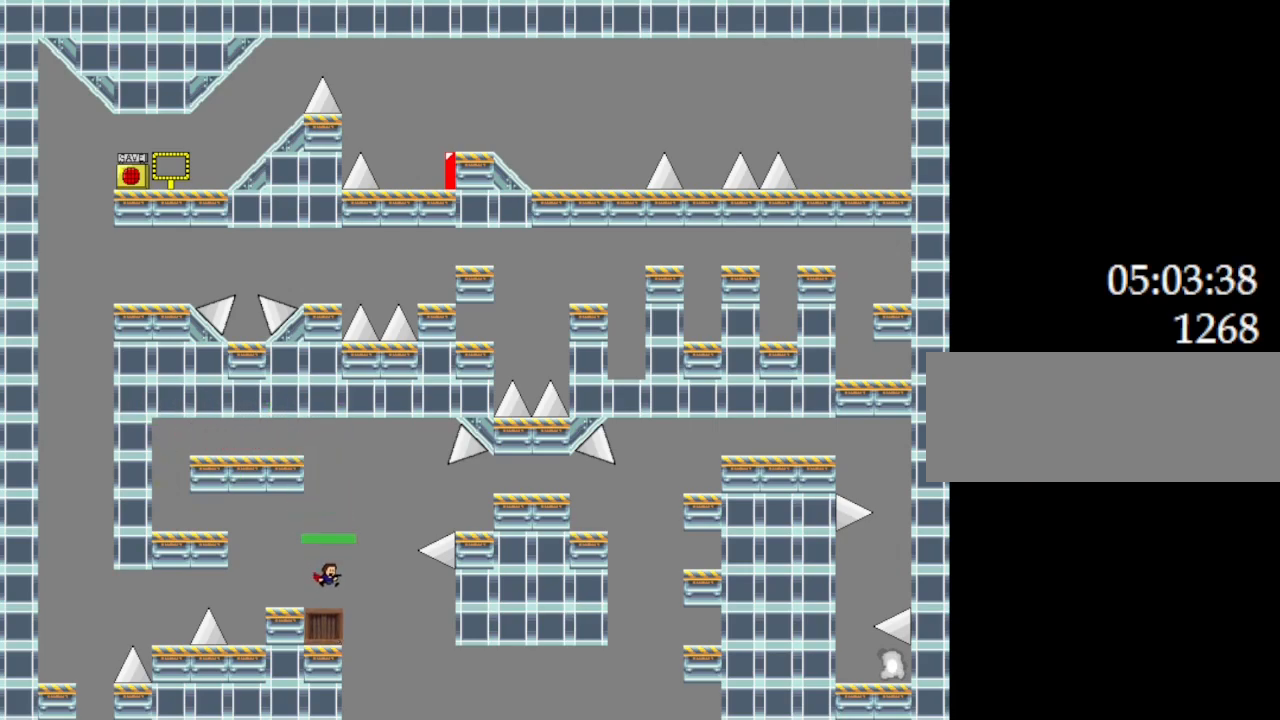
{"keys": ["l_up", "right"], "events": [[50, "right", "up"], [400, "l_up", "down"], [400, "right", "down"]]}
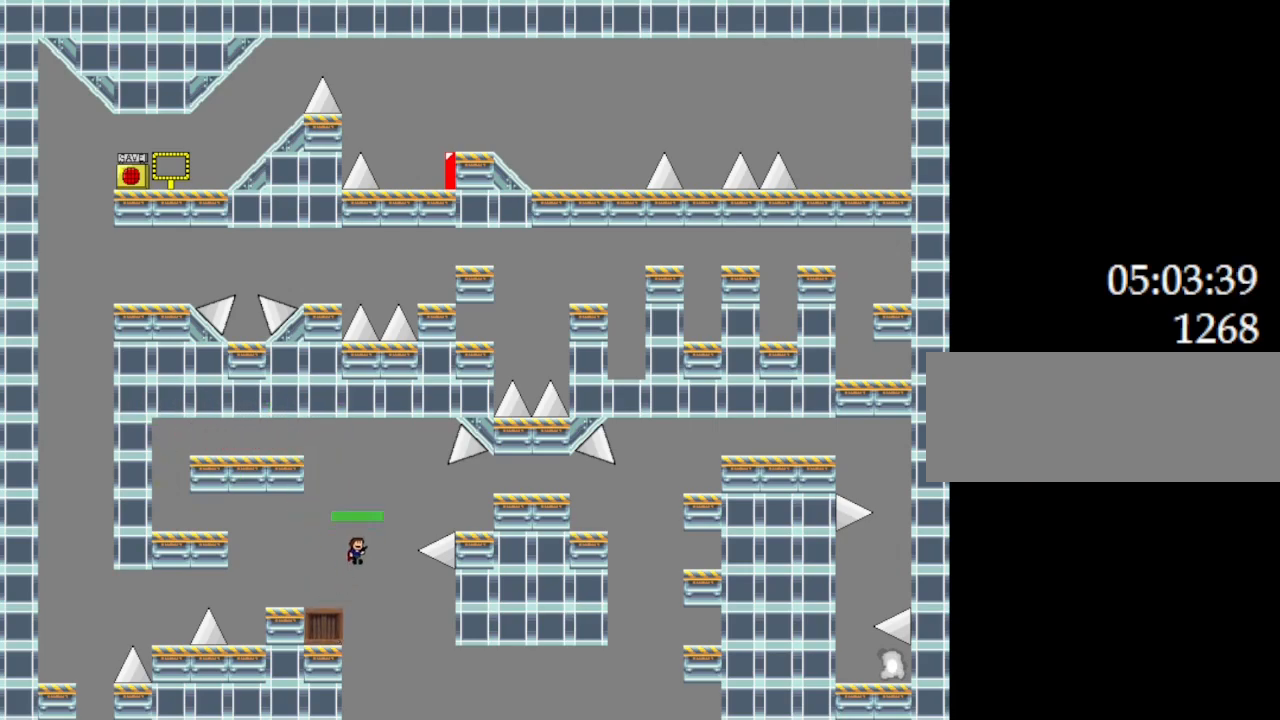
{"keys": ["l_up", "right"], "events": []}
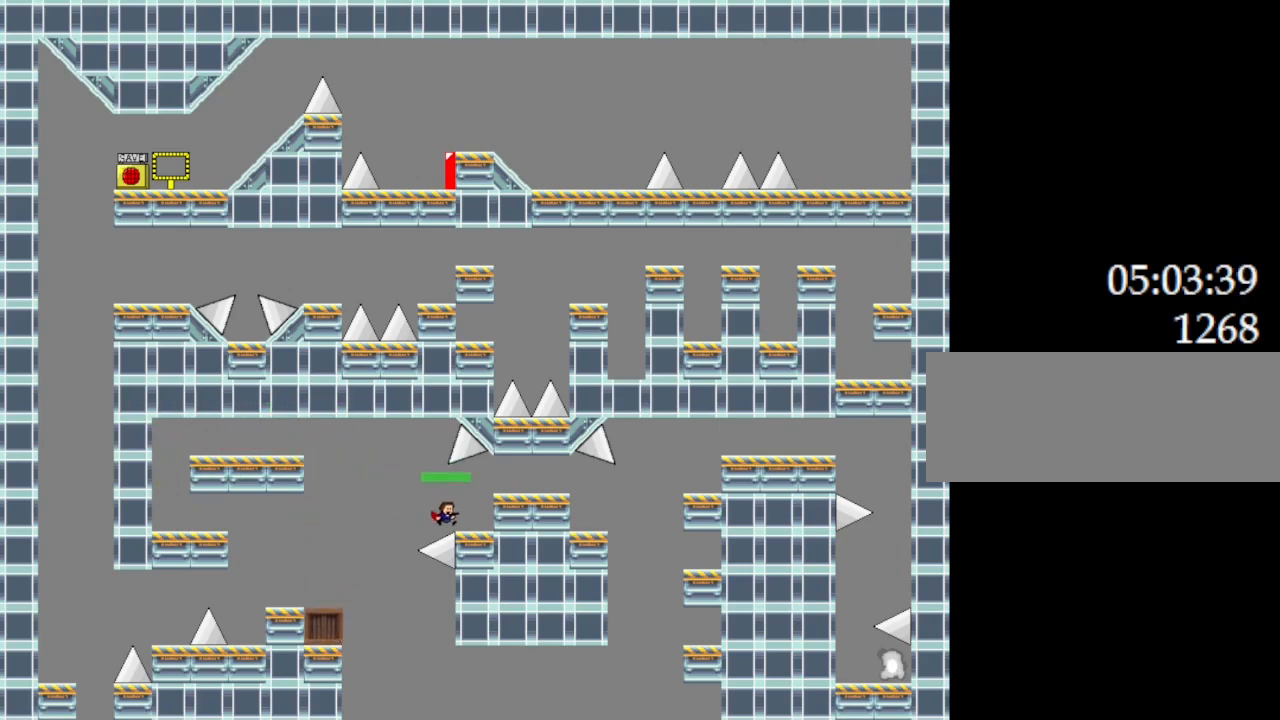
{"keys": ["right"], "events": [[134, "l_up", "up"], [334, "l_up", "down"], [400, "l_up", "up"]]}
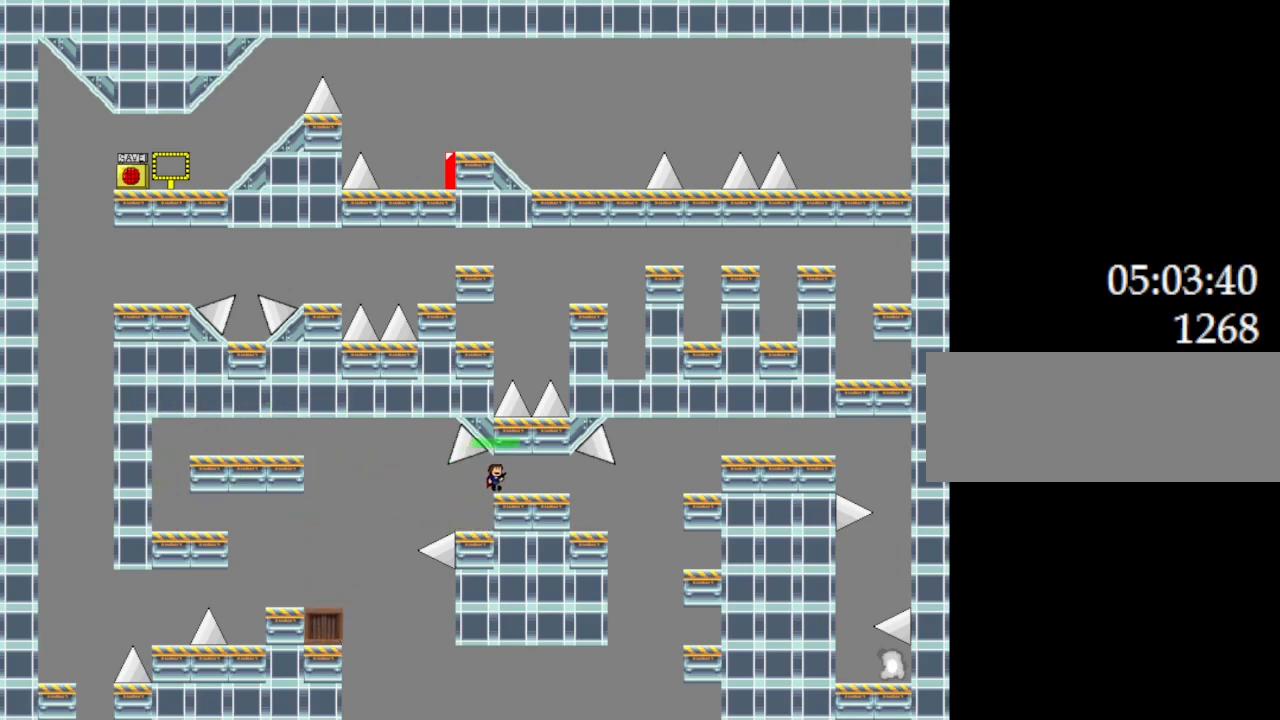
{"keys": ["right"], "events": []}
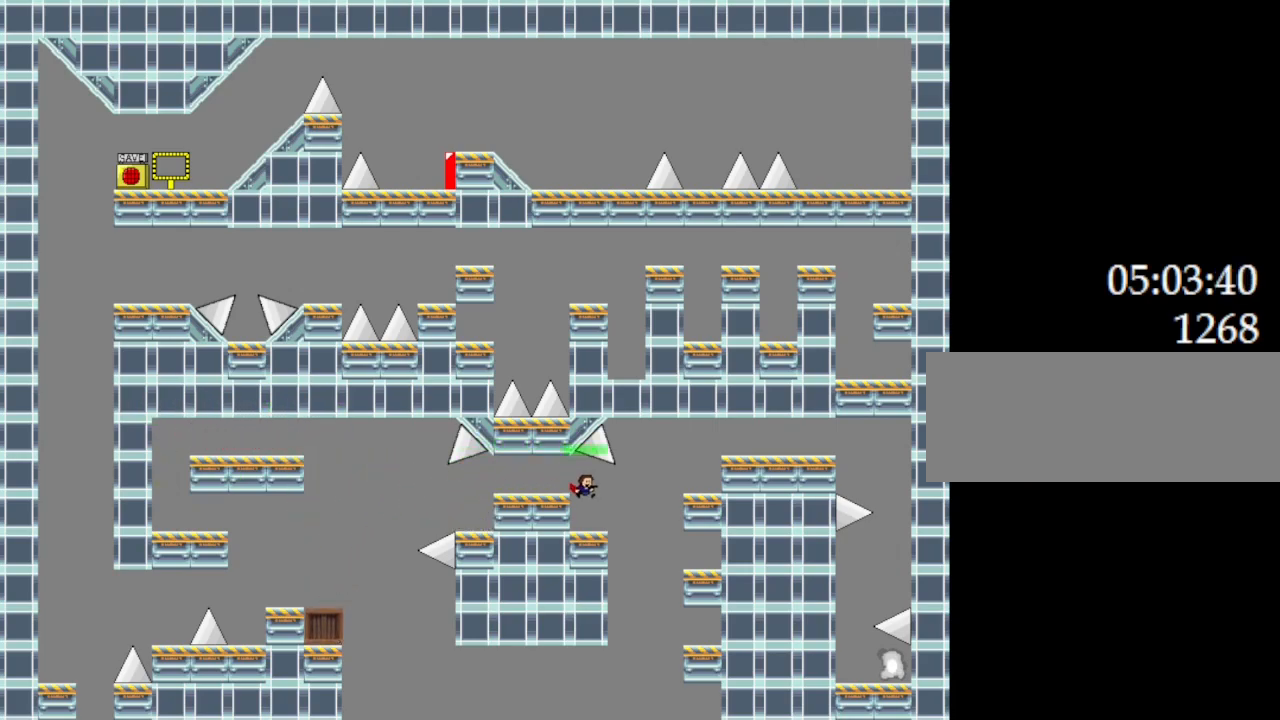
{"keys": ["l_up", "right"], "events": [[150, "right", "up"], [467, "l_up", "down"], [467, "right", "down"]]}
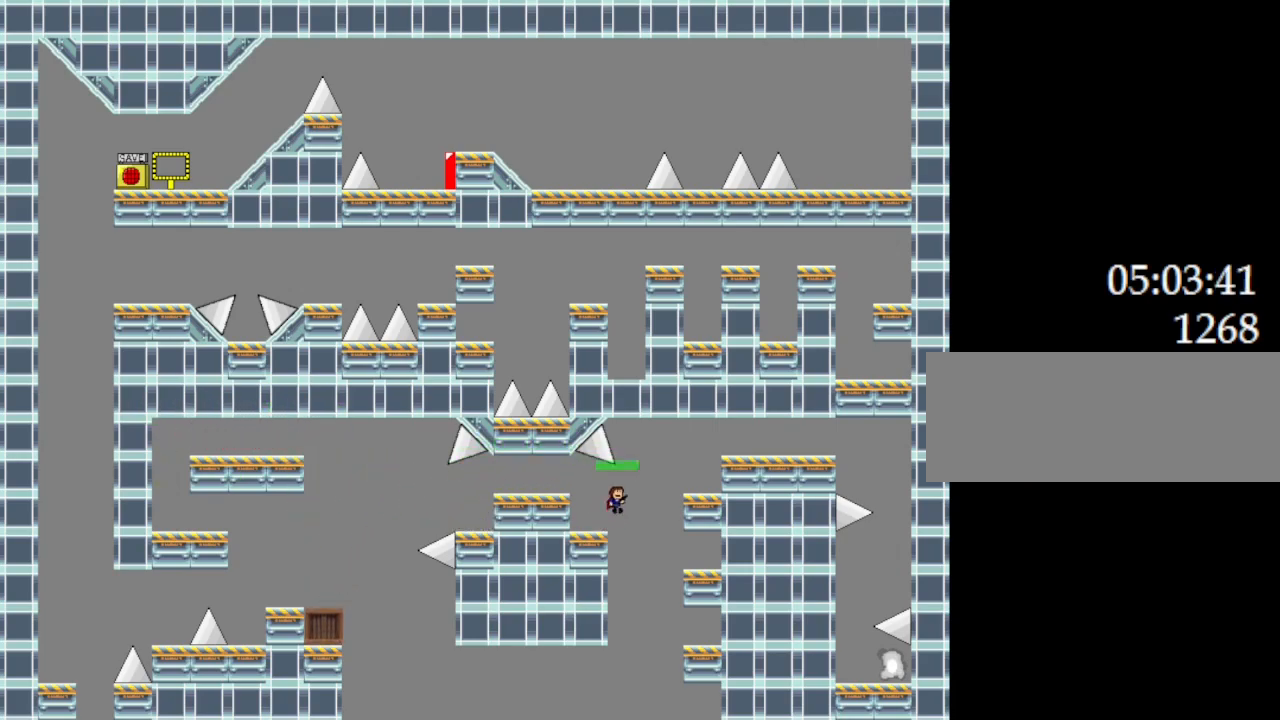
{"keys": ["right"], "events": [[184, "l_up", "up"]]}
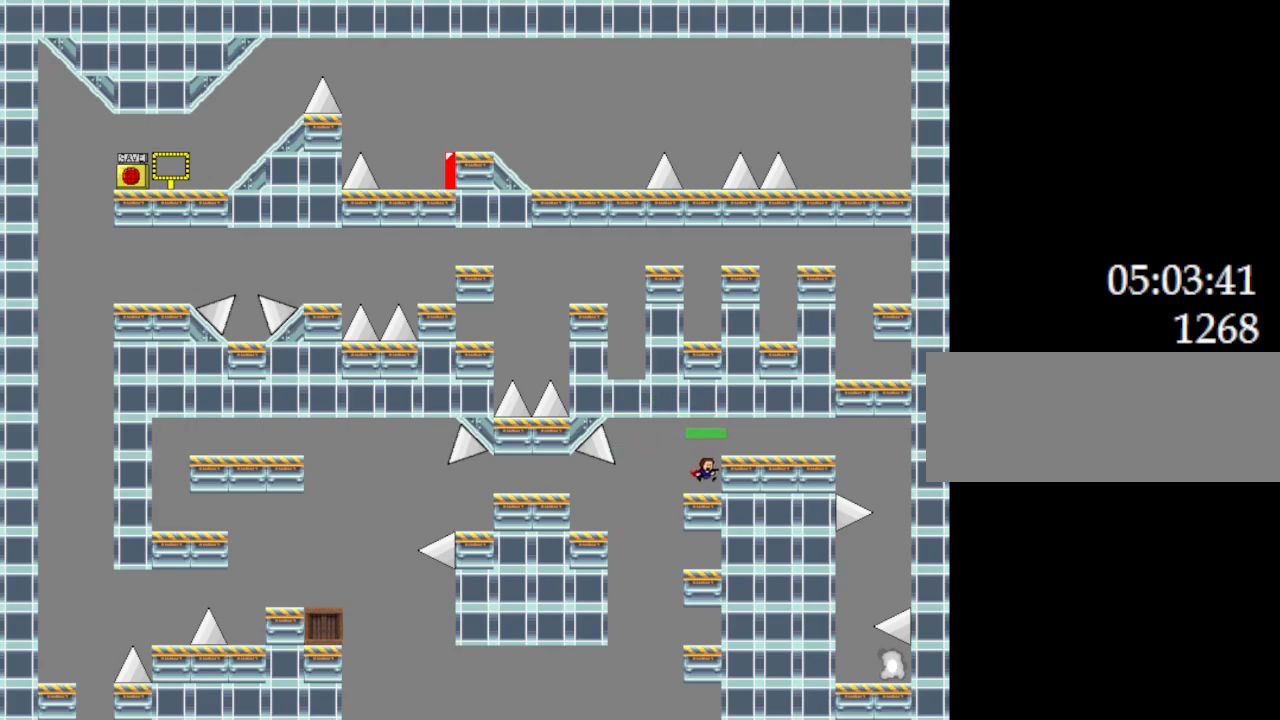
{"keys": ["right"], "events": [[67, "l_up", "down"], [250, "l_up", "up"]]}
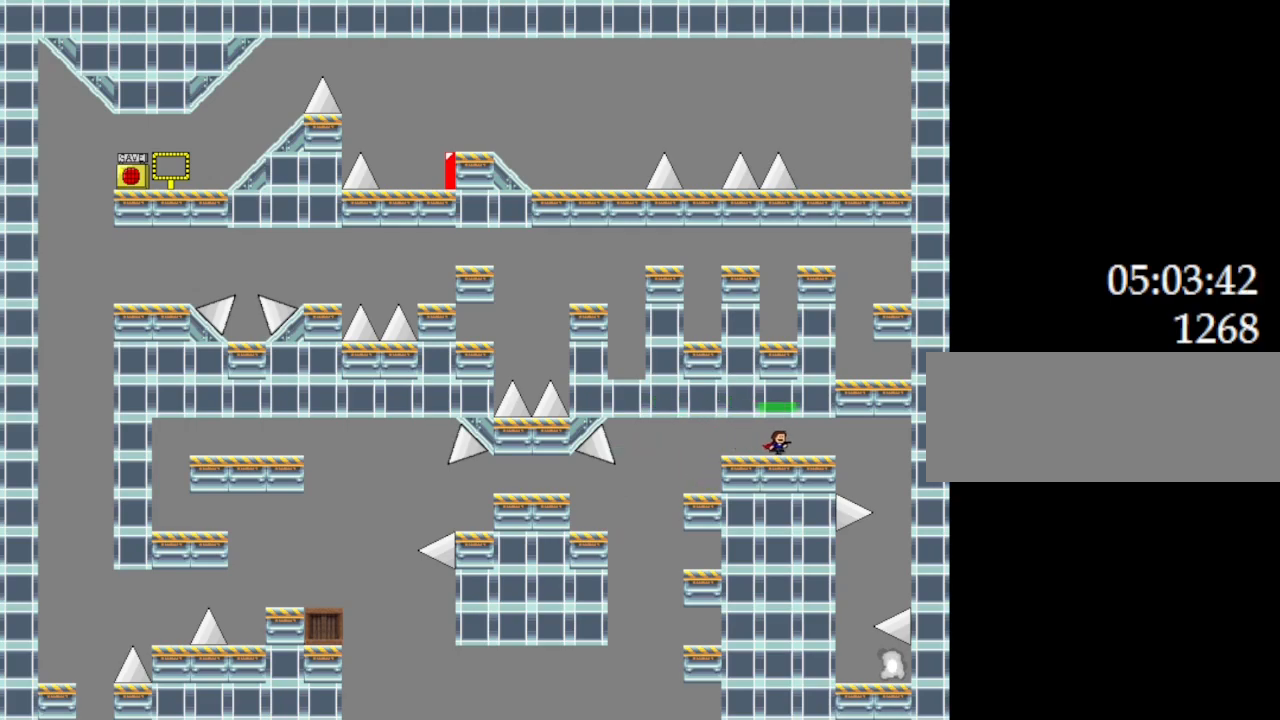
{"keys": ["right"], "events": []}
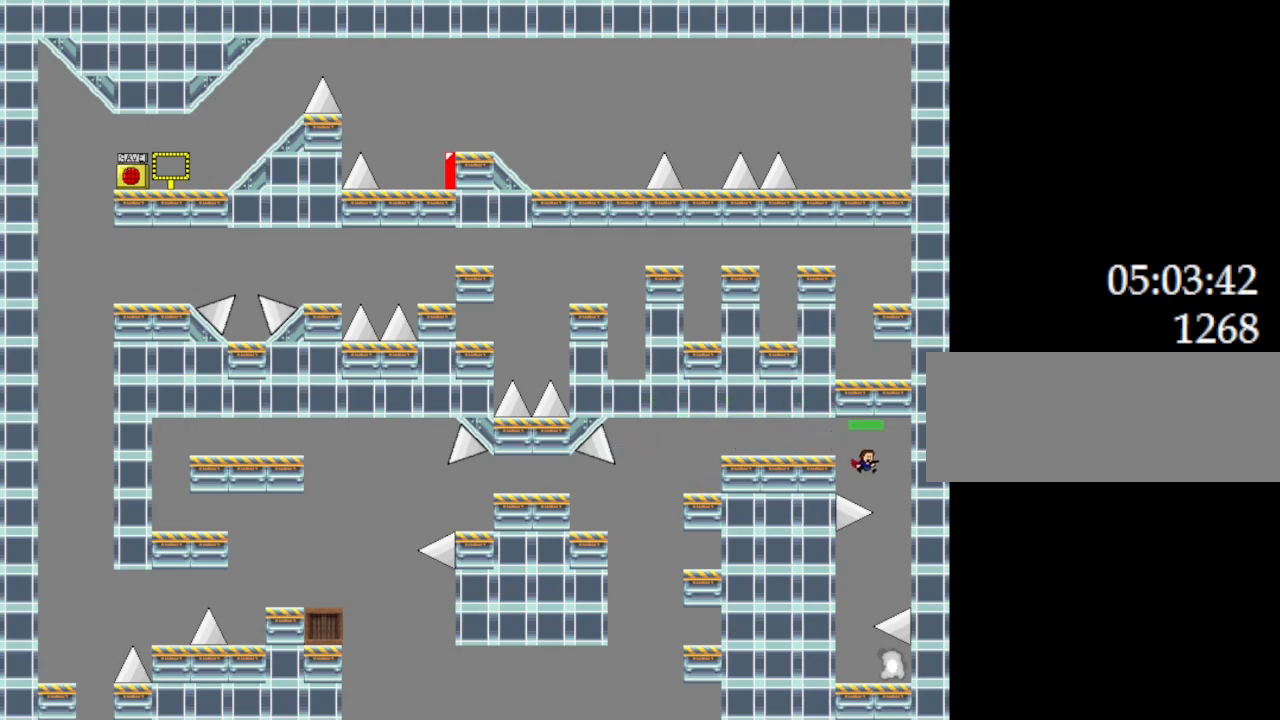
{"keys": [], "events": [[100, "right", "up"], [217, "left", "down"], [450, "left", "up"]]}
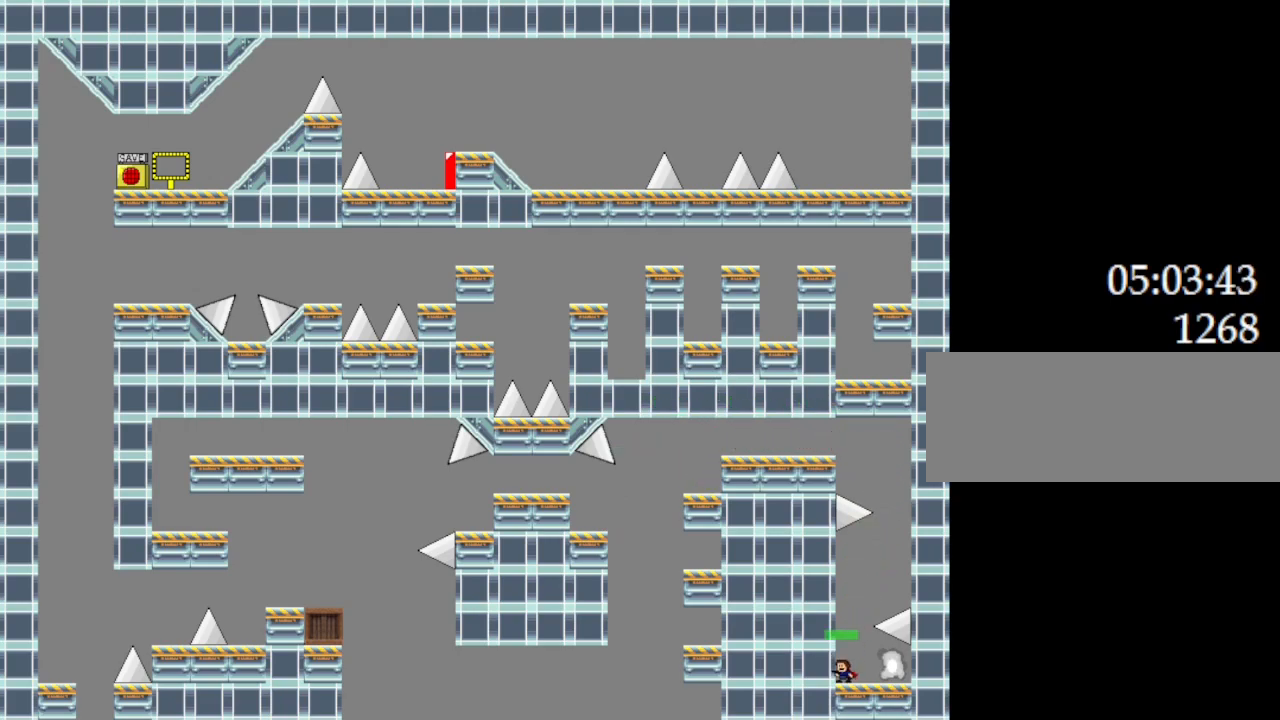
{"keys": [], "events": [[150, "right", "down"], [417, "right", "up"]]}
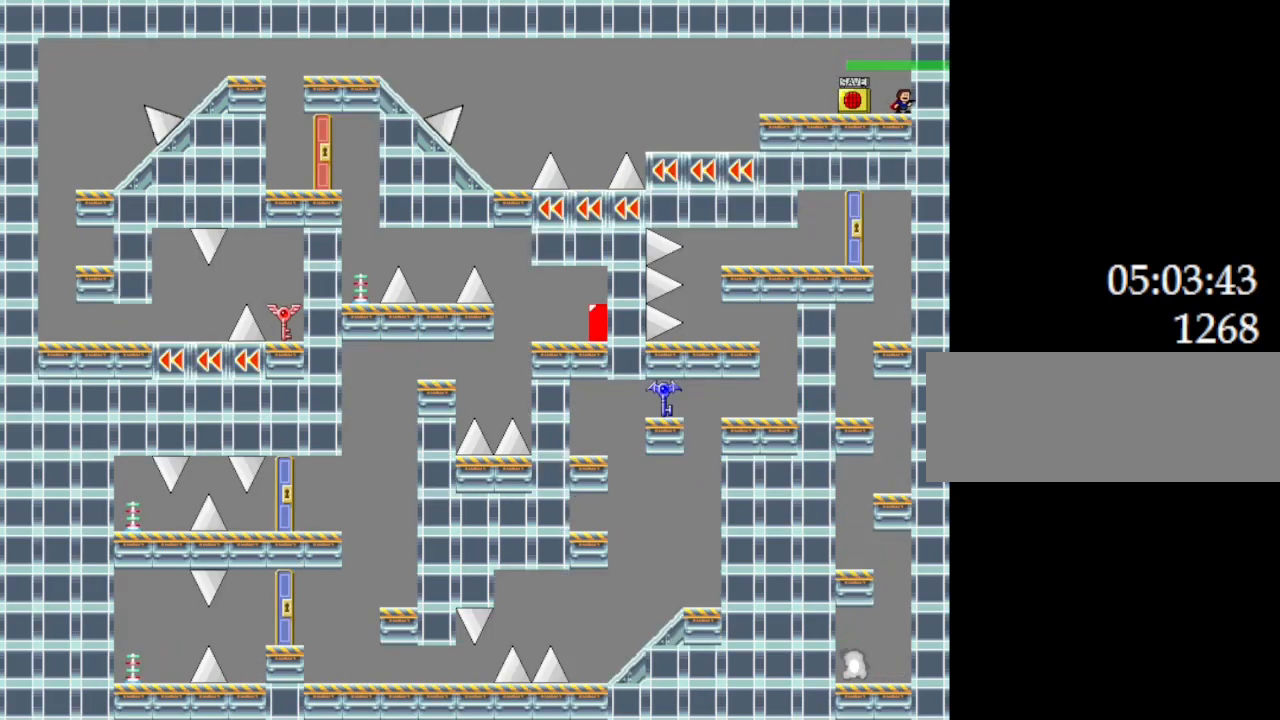
{"keys": ["left"], "events": [[467, "left", "down"]]}
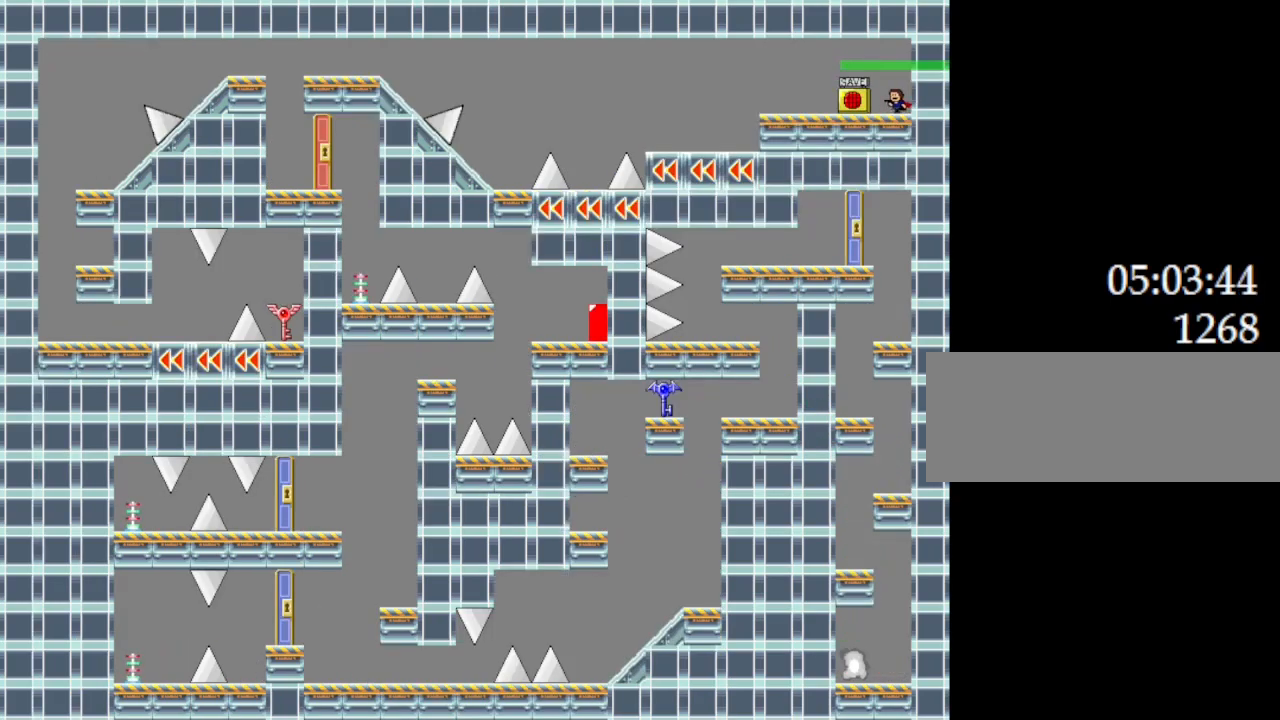
{"keys": ["z"], "events": [[384, "right", "down"], [400, "left", "up"], [434, "right", "up"], [434, "z", "down"]]}
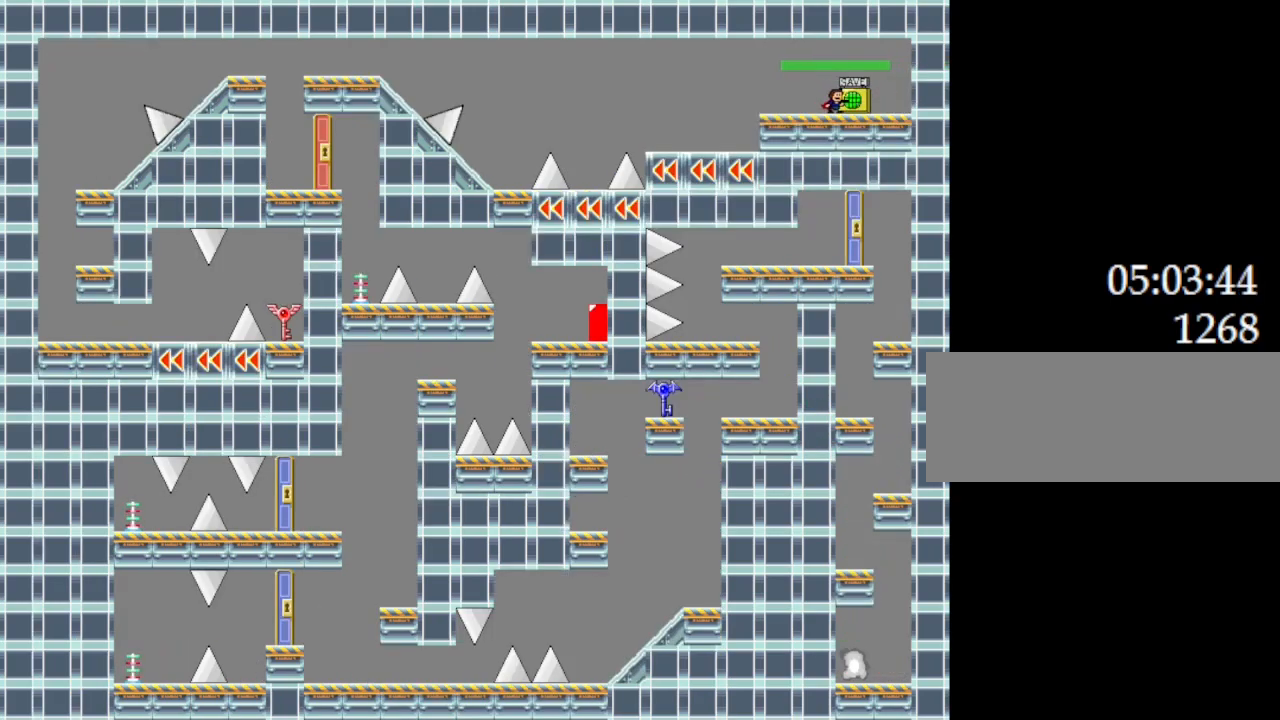
{"keys": ["left"], "events": [[50, "z", "up"], [167, "left", "down"]]}
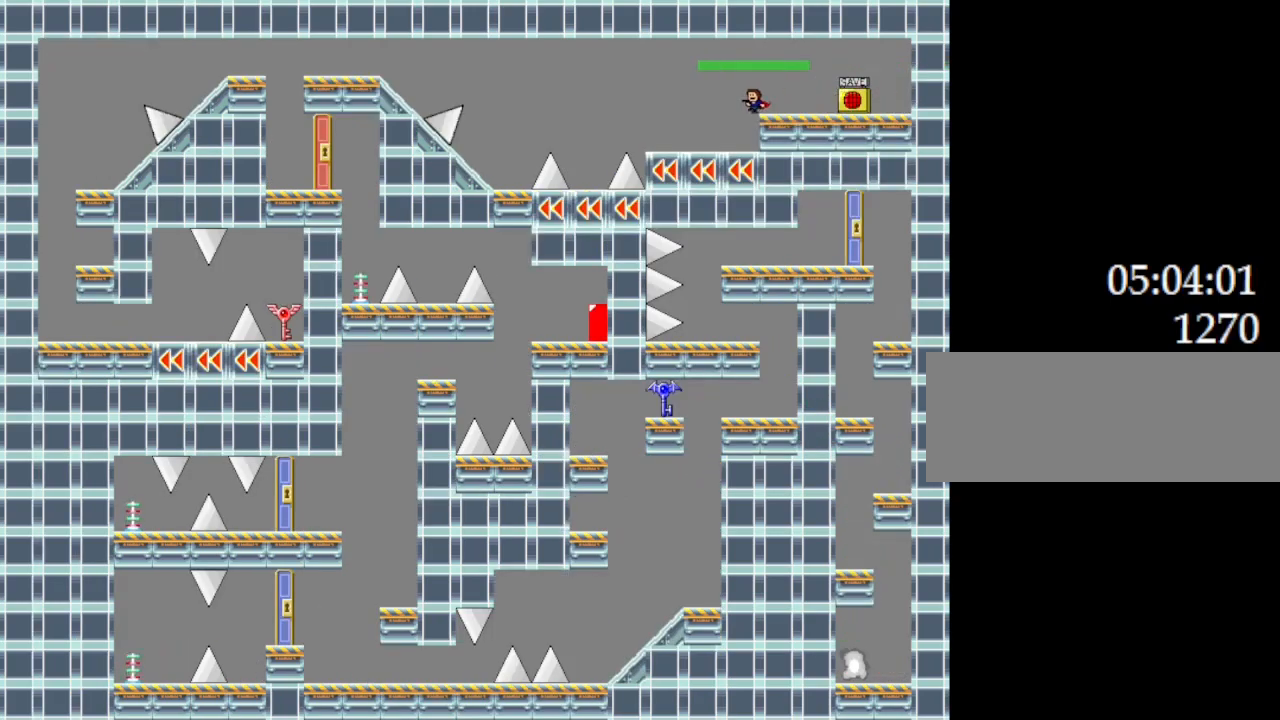
{"keys": ["left"], "events": [[300, "l_up", "down"], [400, "l_up", "up"]]}
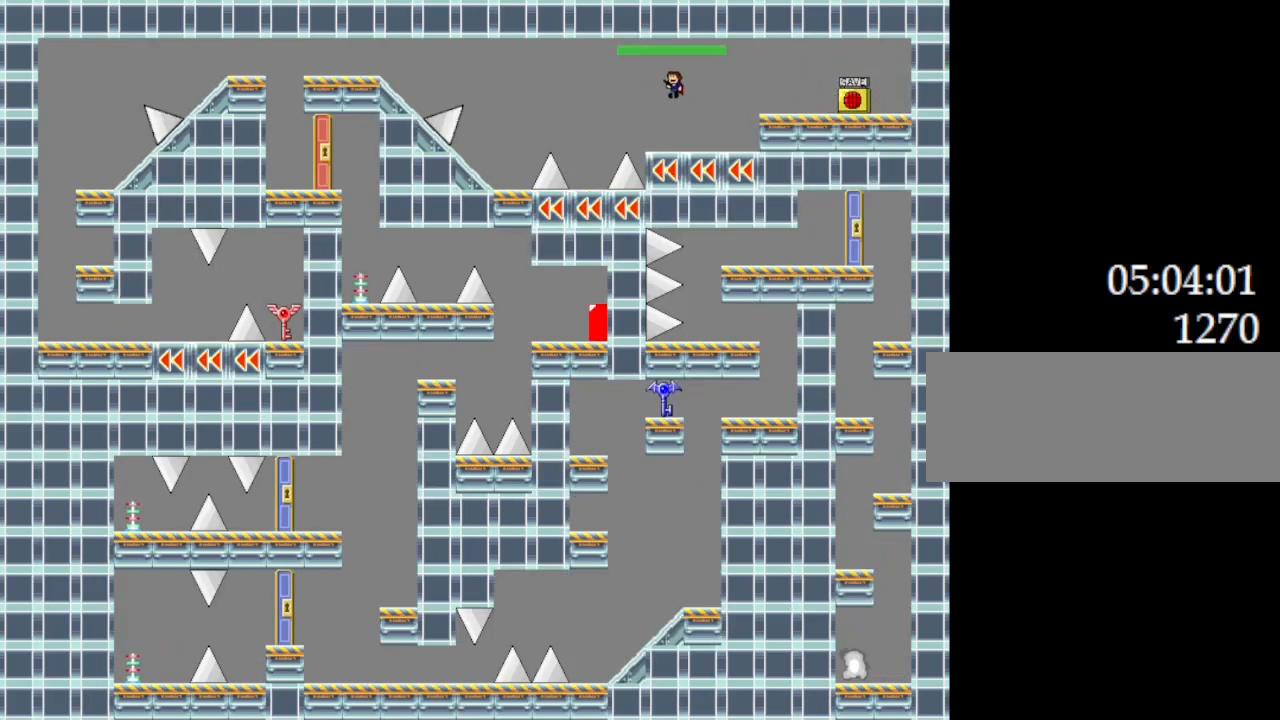
{"keys": ["l_up", "left"], "events": [[450, "l_up", "down"]]}
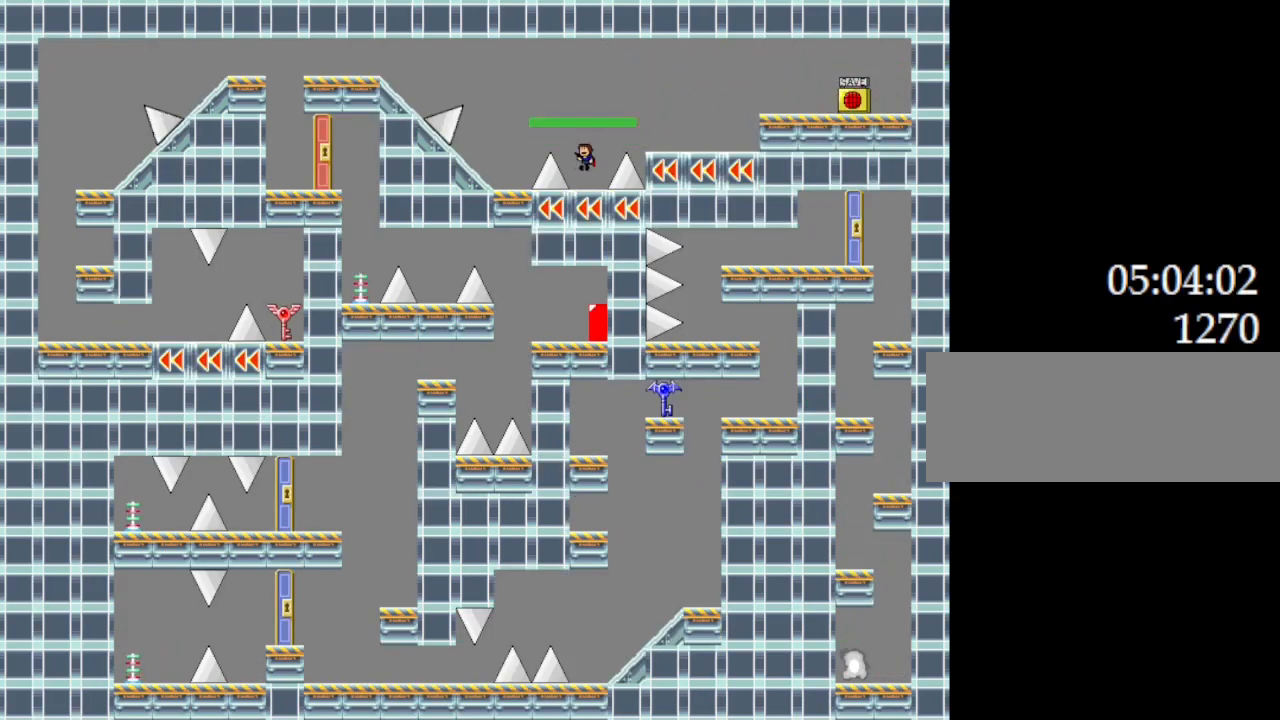
{"keys": ["left"], "events": [[67, "l_up", "up"]]}
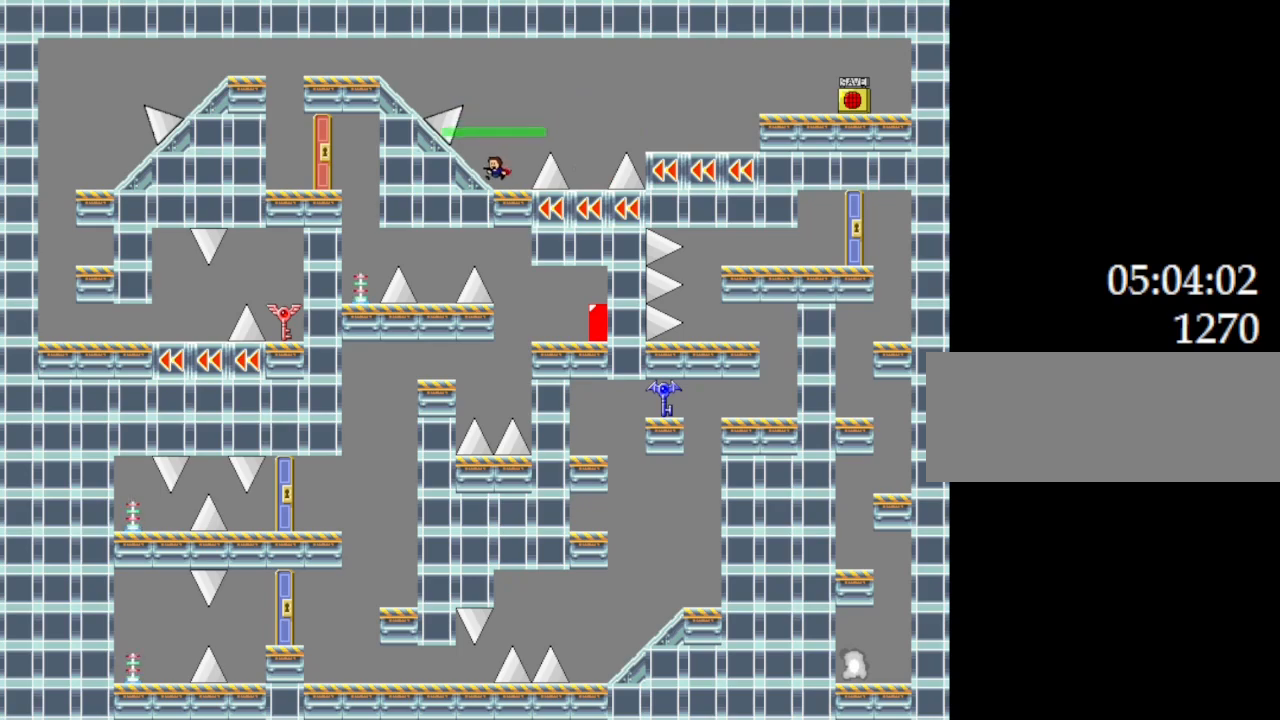
{"keys": ["left"], "events": [[34, "left", "up"], [100, "l_up", "down"], [200, "left", "down"], [450, "l_up", "up"]]}
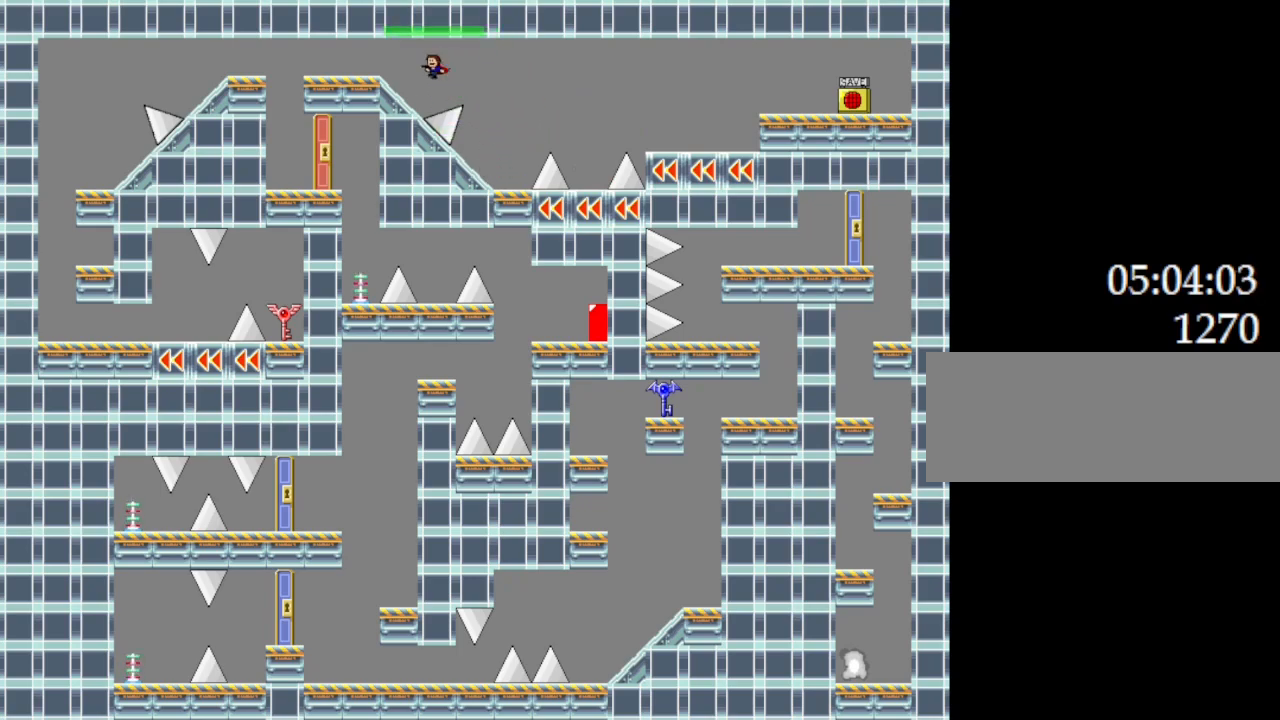
{"keys": ["left"], "events": []}
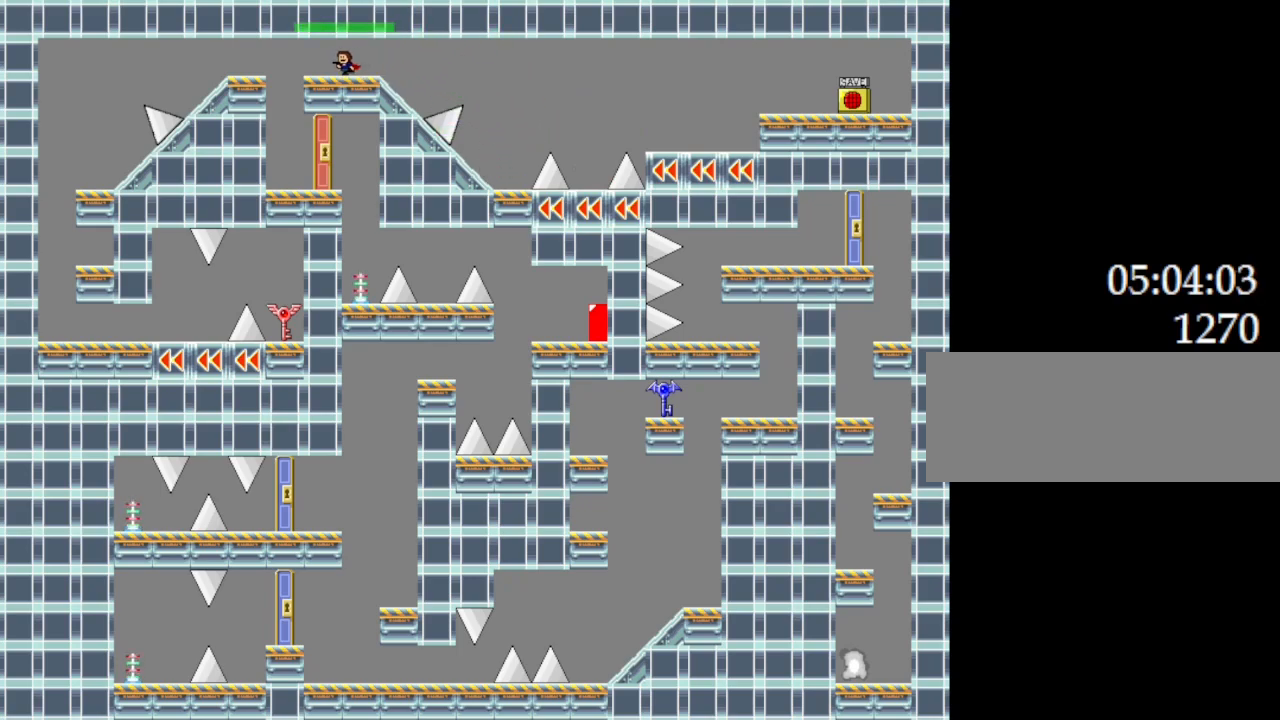
{"keys": [], "events": [[217, "left", "up"]]}